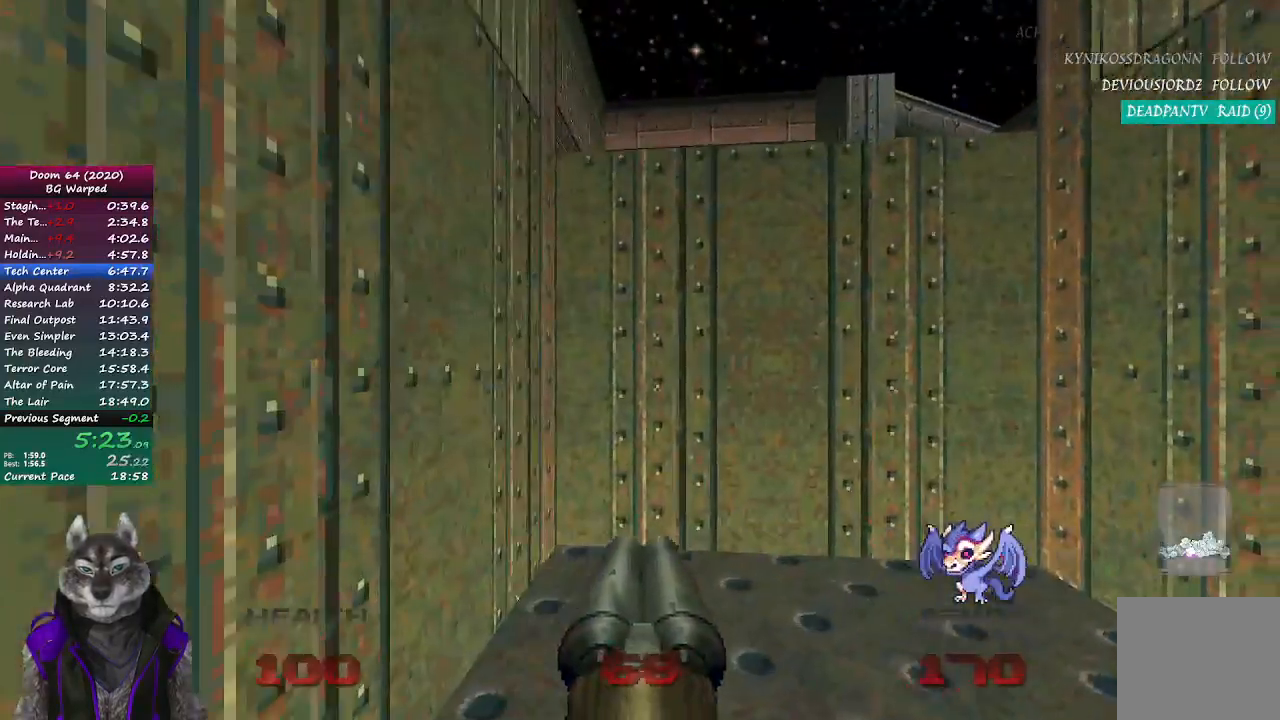
Gameplay with a controller (PlayStation layout); each line is a JSON object with the inputs held at the frame after it. "events" lists button and stick changes between this image and that frame as [ms after this image, input, new state], when the widget could be followed in between.
{"buttons": [], "left_stick": "center", "right_stick": "center", "events": [[33, "left_stick", "up-right"], [217, "left_stick", "center"]]}
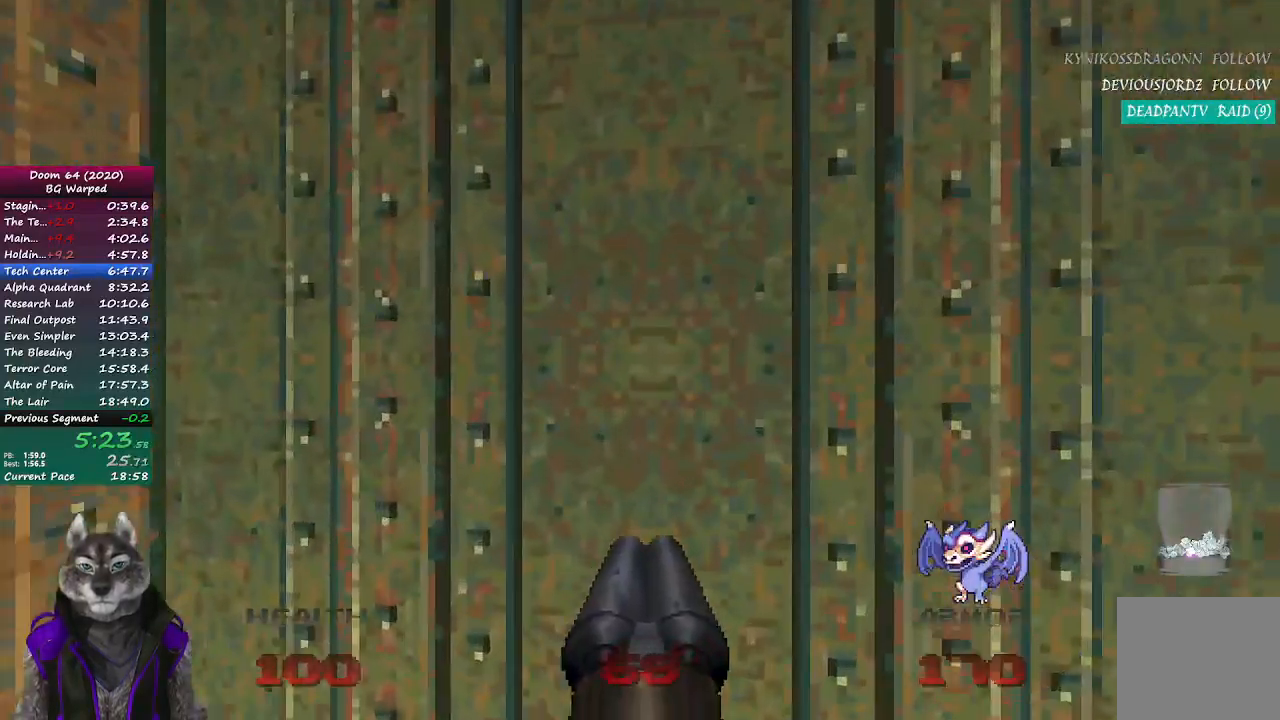
{"buttons": [], "left_stick": "center", "right_stick": "center", "events": []}
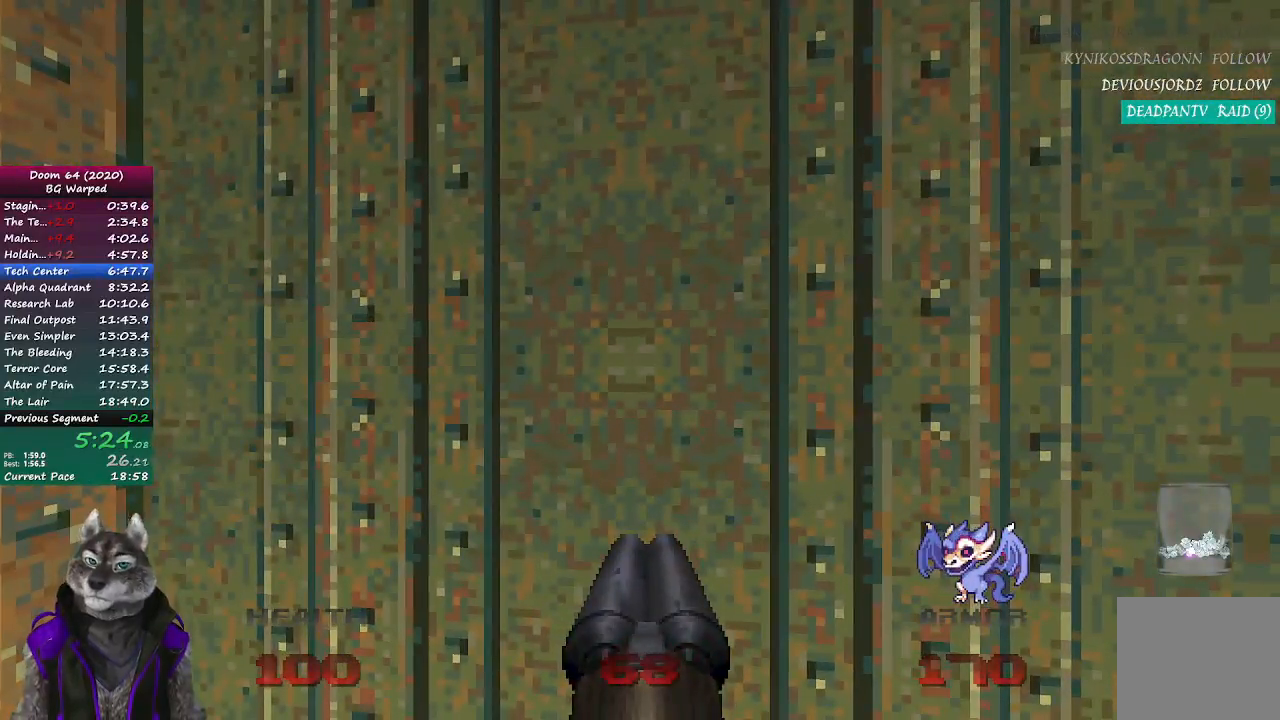
{"buttons": [], "left_stick": "center", "right_stick": "center", "events": []}
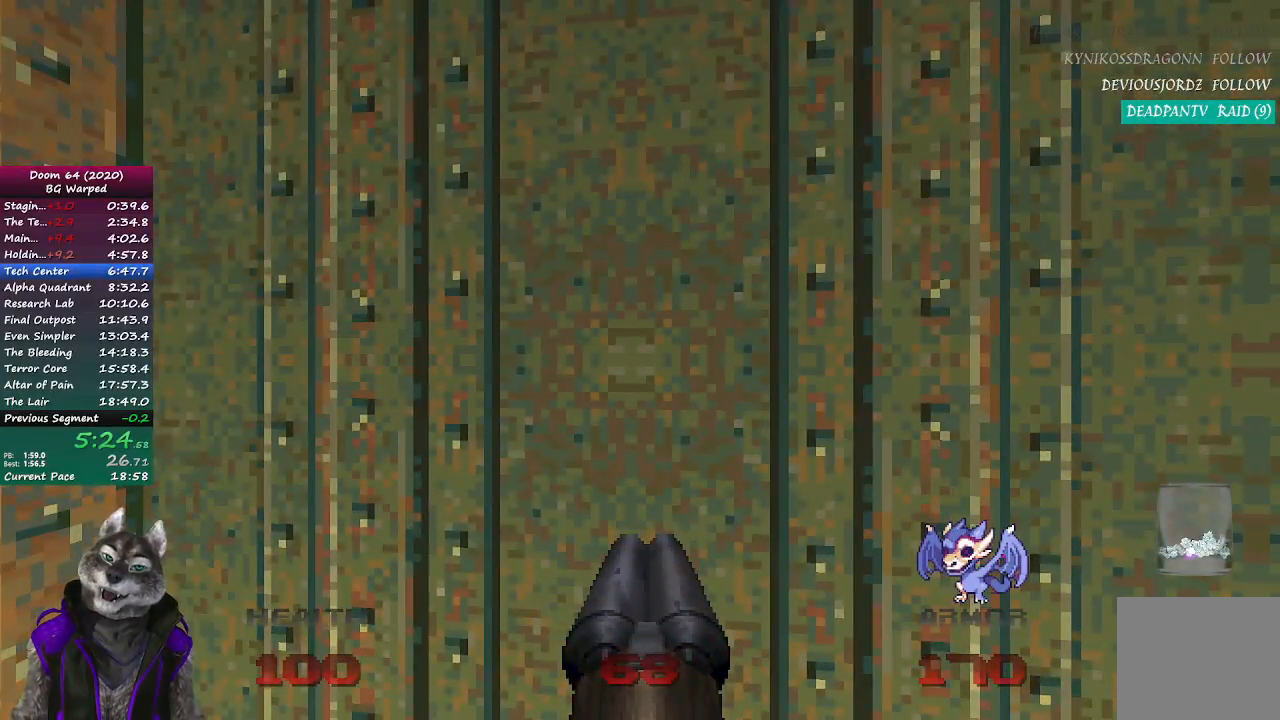
{"buttons": [], "left_stick": "center", "right_stick": "center", "events": []}
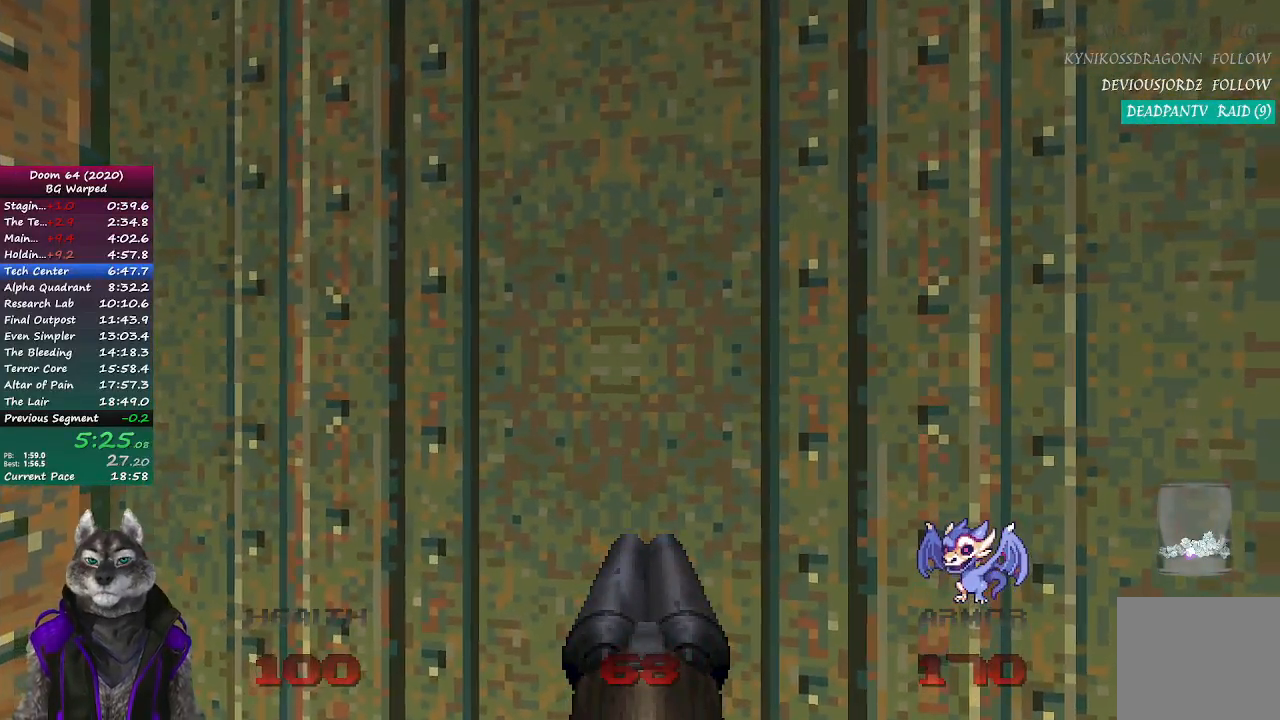
{"buttons": [], "left_stick": "center", "right_stick": "center", "events": []}
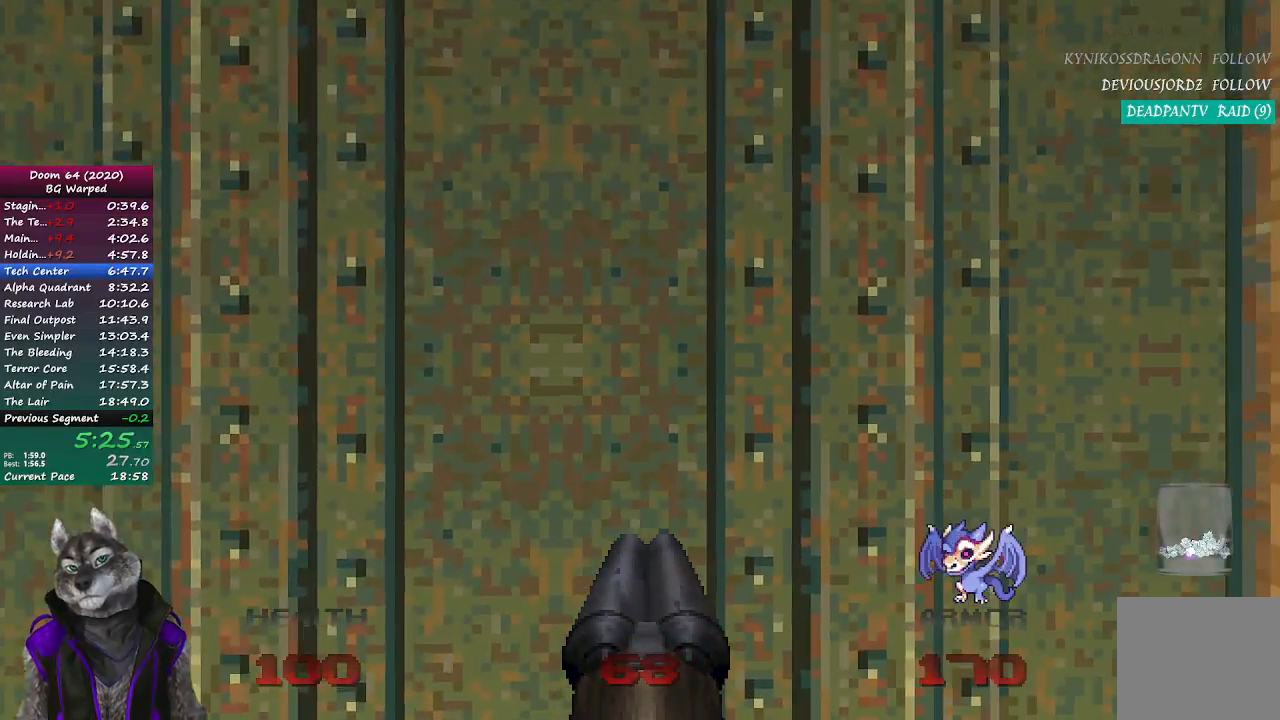
{"buttons": [], "left_stick": "center", "right_stick": "center", "events": []}
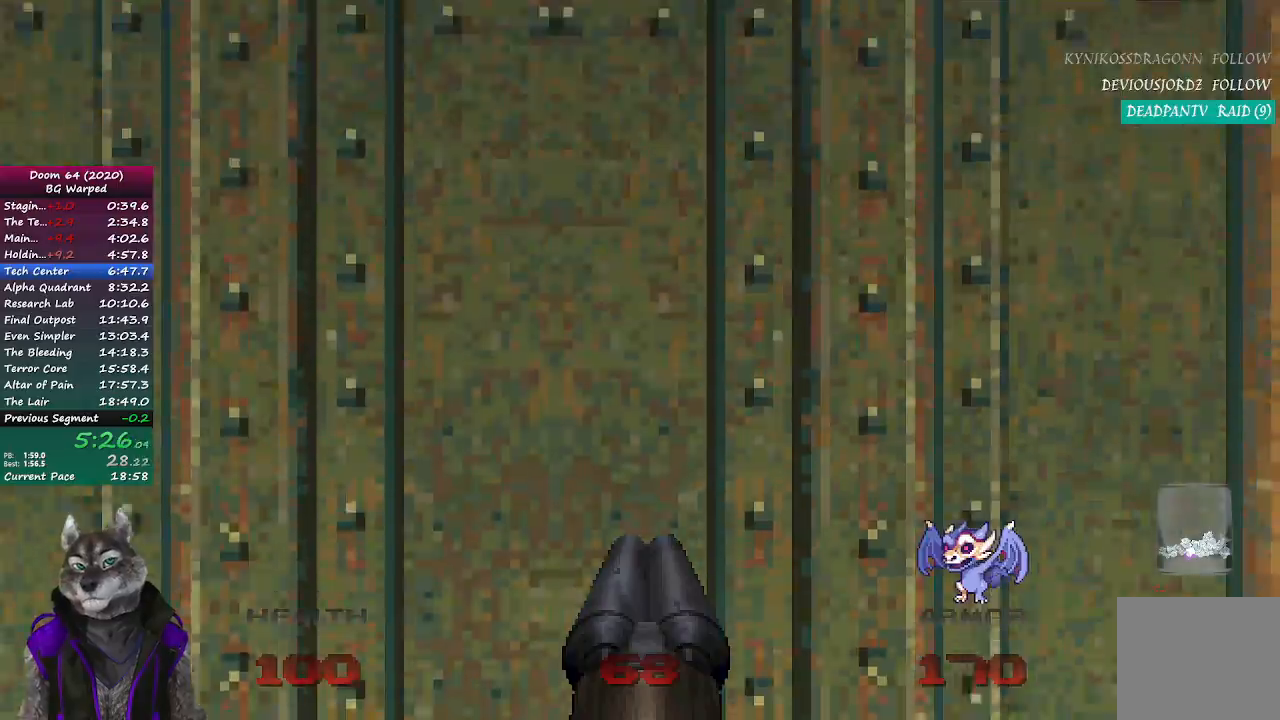
{"buttons": ["R2"], "left_stick": "up", "right_stick": "center", "events": [[317, "left_stick", "up"], [400, "R2", "down"]]}
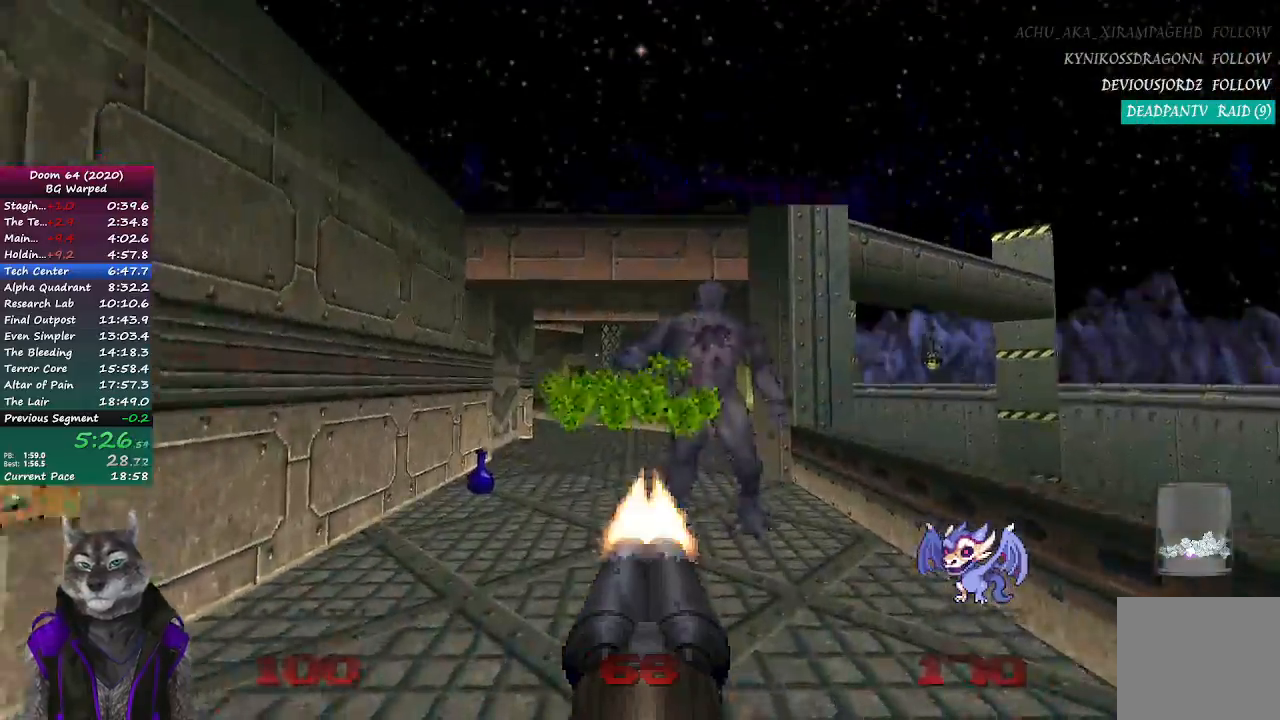
{"buttons": [], "left_stick": "up", "right_stick": "center", "events": [[83, "R2", "up"], [200, "left_stick", "up-left"], [350, "left_stick", "up"]]}
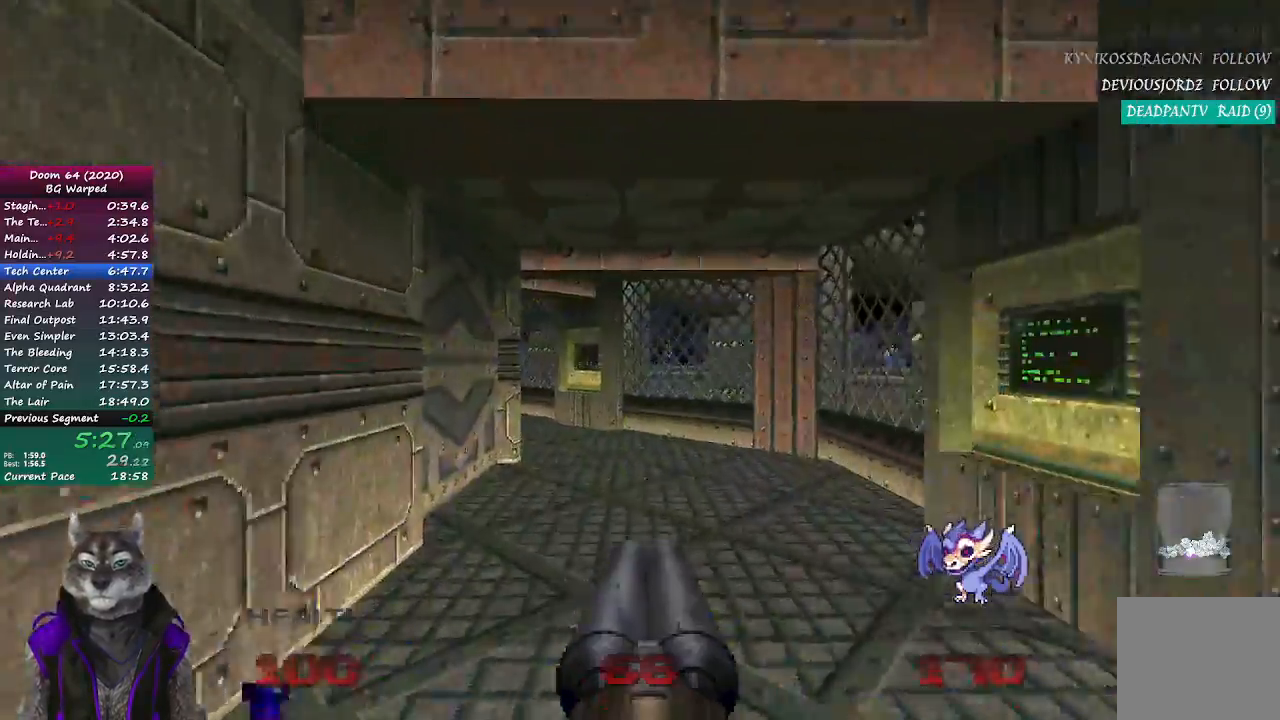
{"buttons": [], "left_stick": "up", "right_stick": "left", "events": [[367, "right_stick", "left"]]}
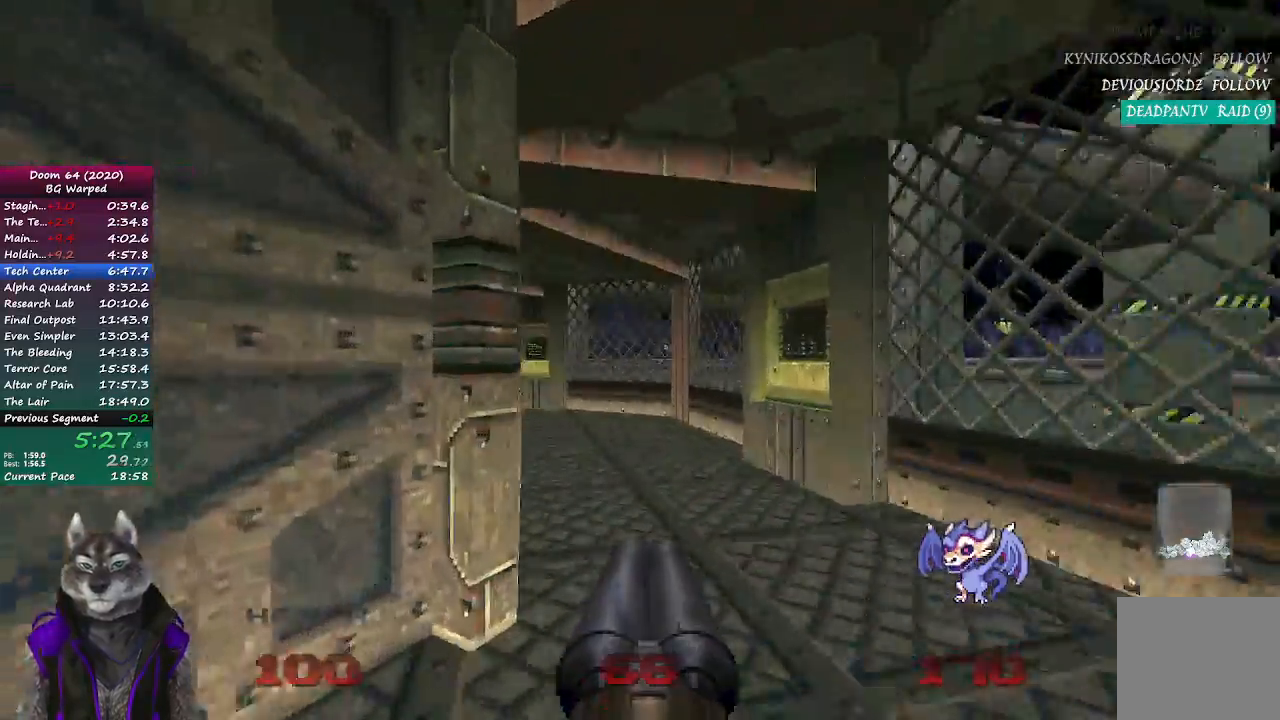
{"buttons": [], "left_stick": "up-right", "right_stick": "left", "events": [[367, "left_stick", "up-right"]]}
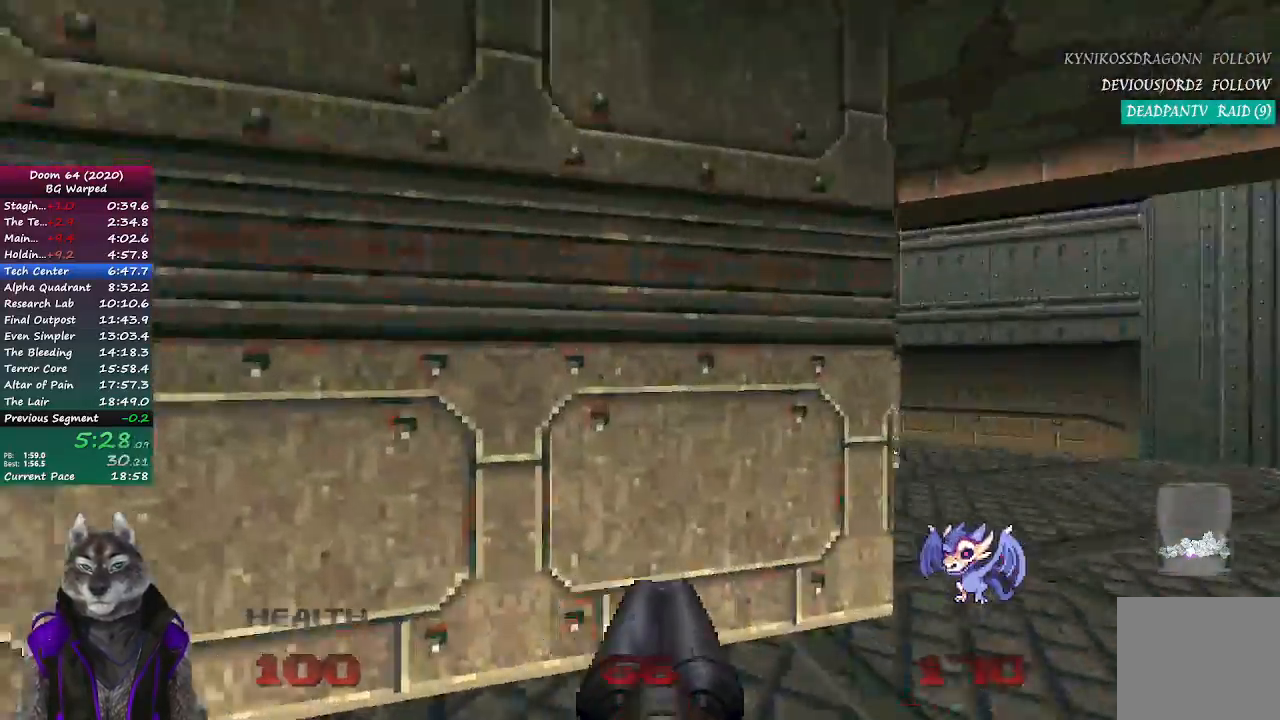
{"buttons": ["L2"], "left_stick": "up", "right_stick": "left", "events": [[150, "left_stick", "up"], [467, "L2", "down"]]}
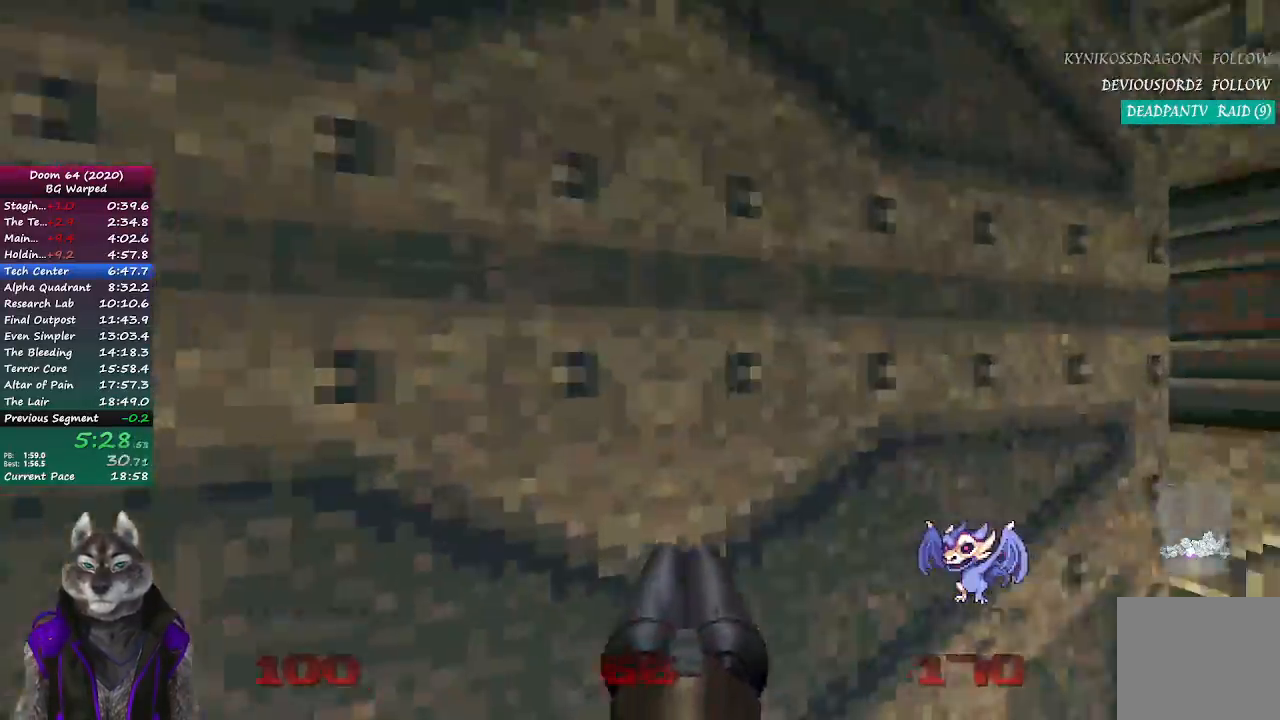
{"buttons": ["R2"], "left_stick": "up", "right_stick": "center", "events": [[50, "left_stick", "down-left"], [117, "left_stick", "down"], [167, "L2", "up"], [167, "right_stick", "center"], [283, "R2", "down"], [283, "left_stick", "center"], [400, "left_stick", "up"]]}
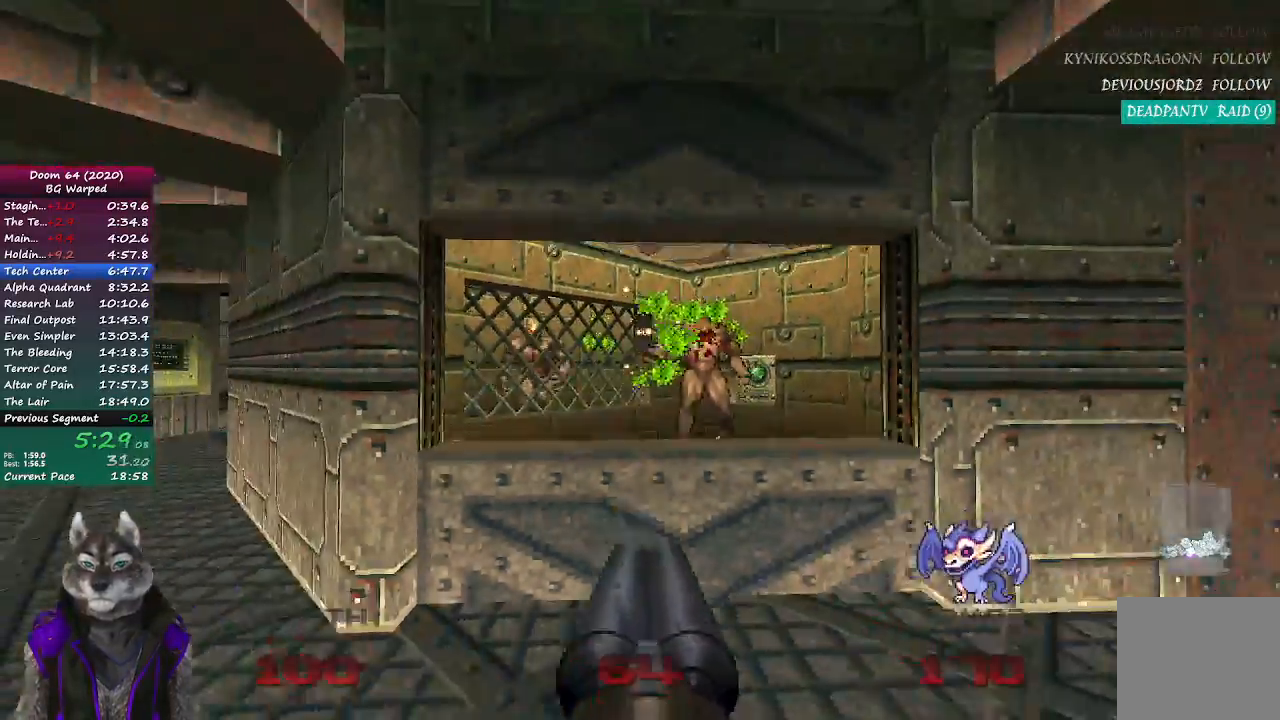
{"buttons": [], "left_stick": "up", "right_stick": "center", "events": [[33, "R2", "up"], [233, "right_stick", "right"], [400, "right_stick", "center"]]}
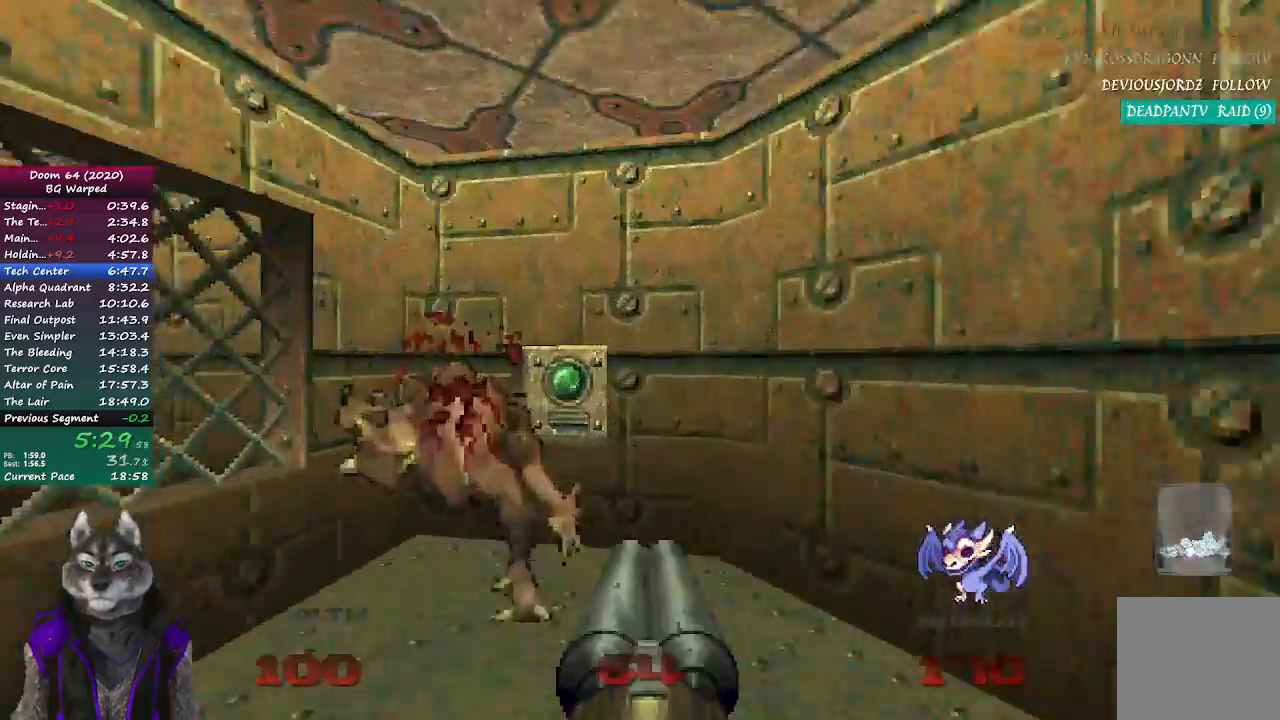
{"buttons": [], "left_stick": "down-right", "right_stick": "center", "events": [[267, "L2", "down"], [317, "left_stick", "down-right"], [433, "L2", "up"]]}
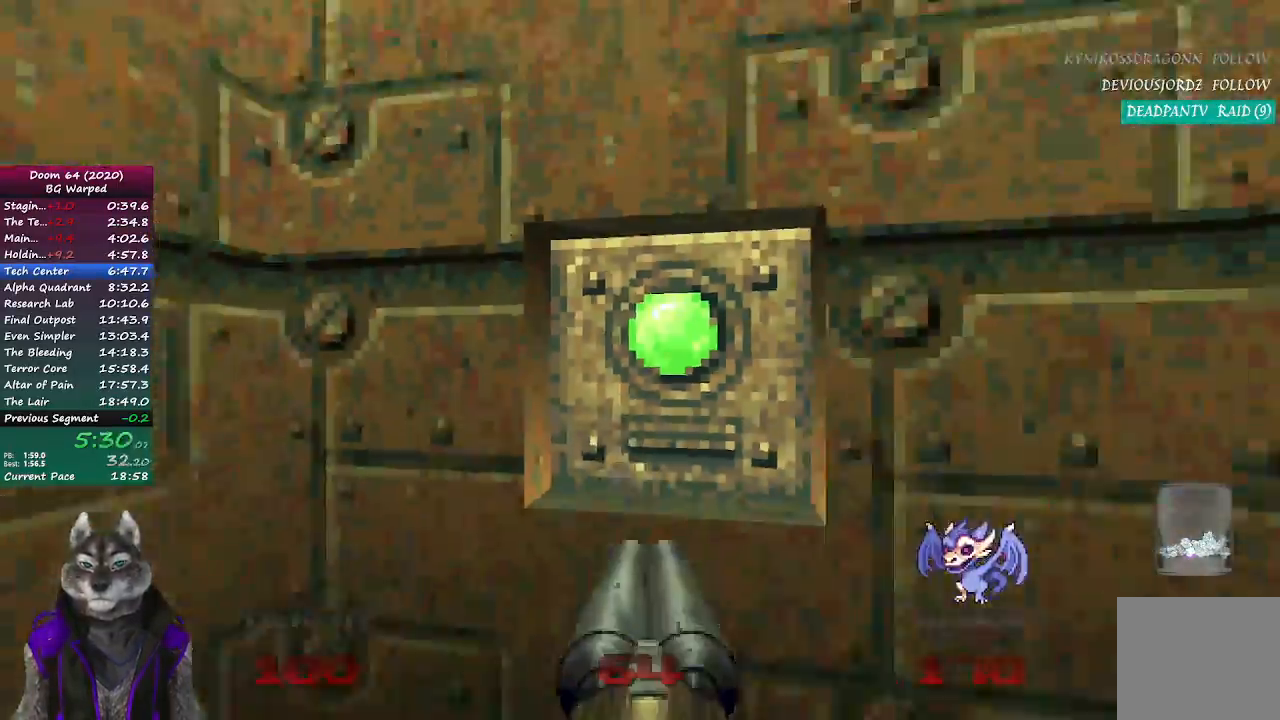
{"buttons": [], "left_stick": "up-right", "right_stick": "right", "events": [[350, "left_stick", "right"], [467, "right_stick", "right"], [500, "left_stick", "up-right"]]}
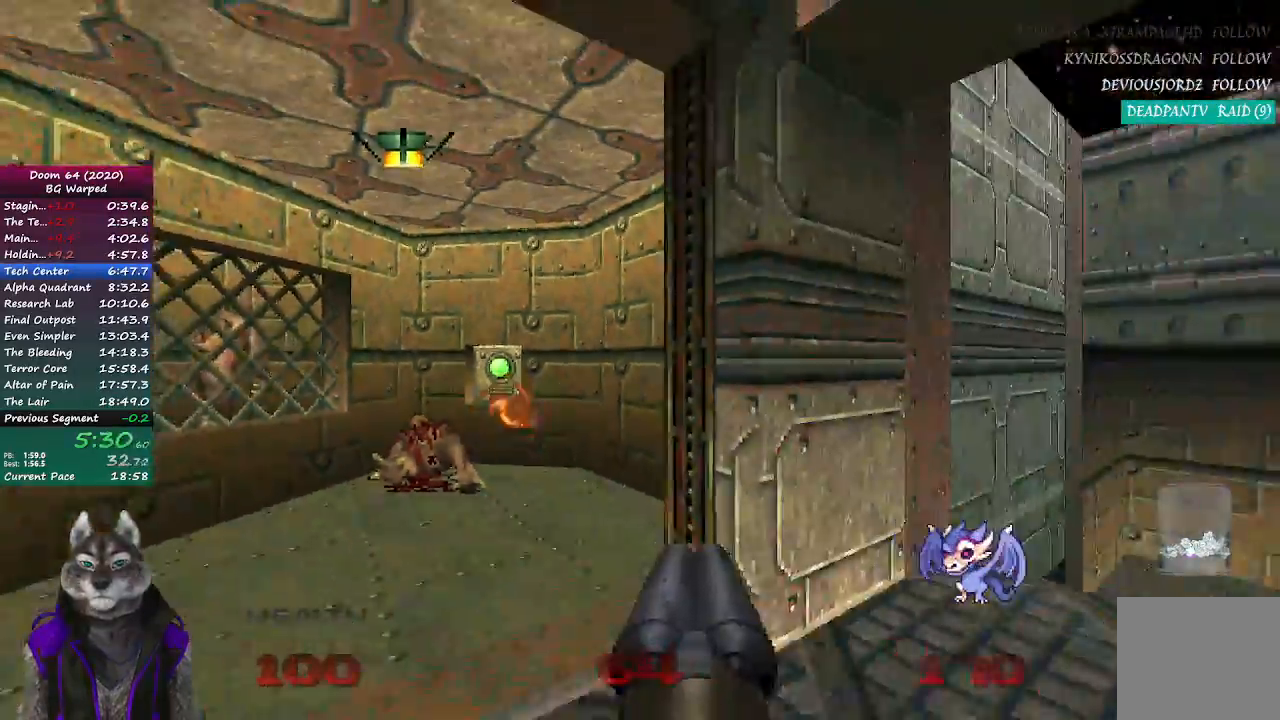
{"buttons": [], "left_stick": "up", "right_stick": "center", "events": [[117, "right_stick", "center"], [200, "left_stick", "up"]]}
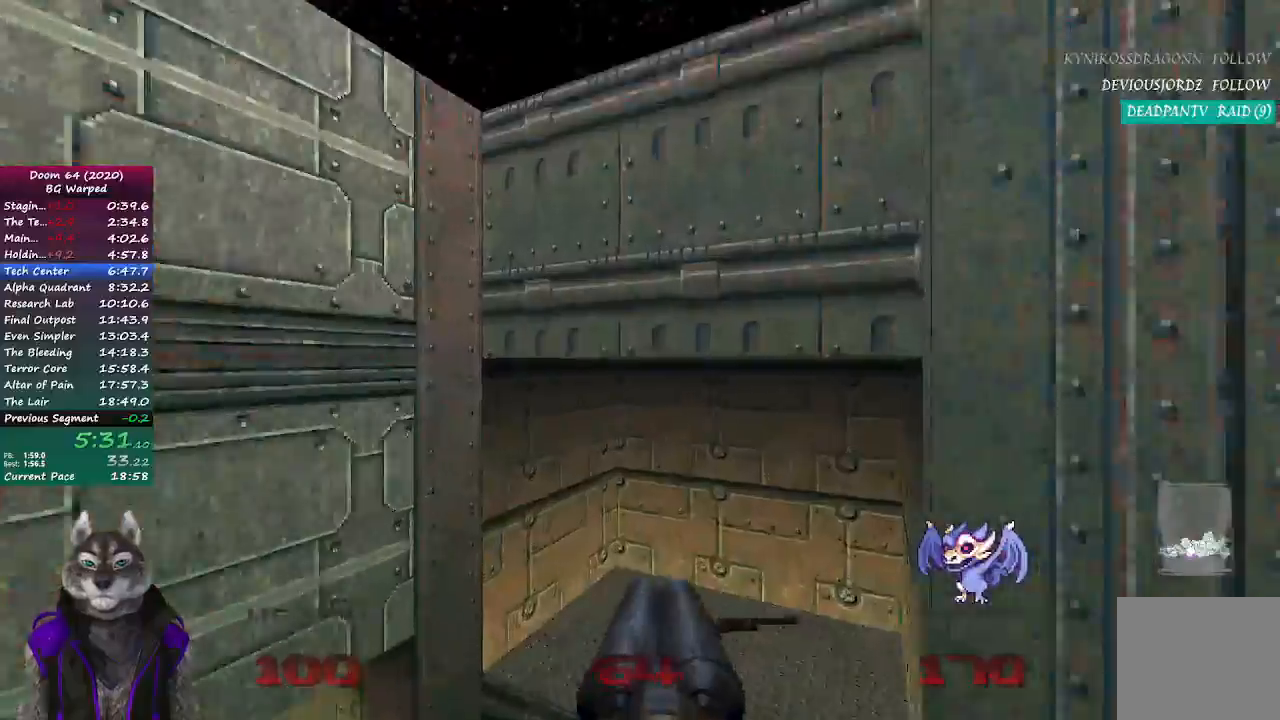
{"buttons": [], "left_stick": "up", "right_stick": "left", "events": [[400, "right_stick", "left"]]}
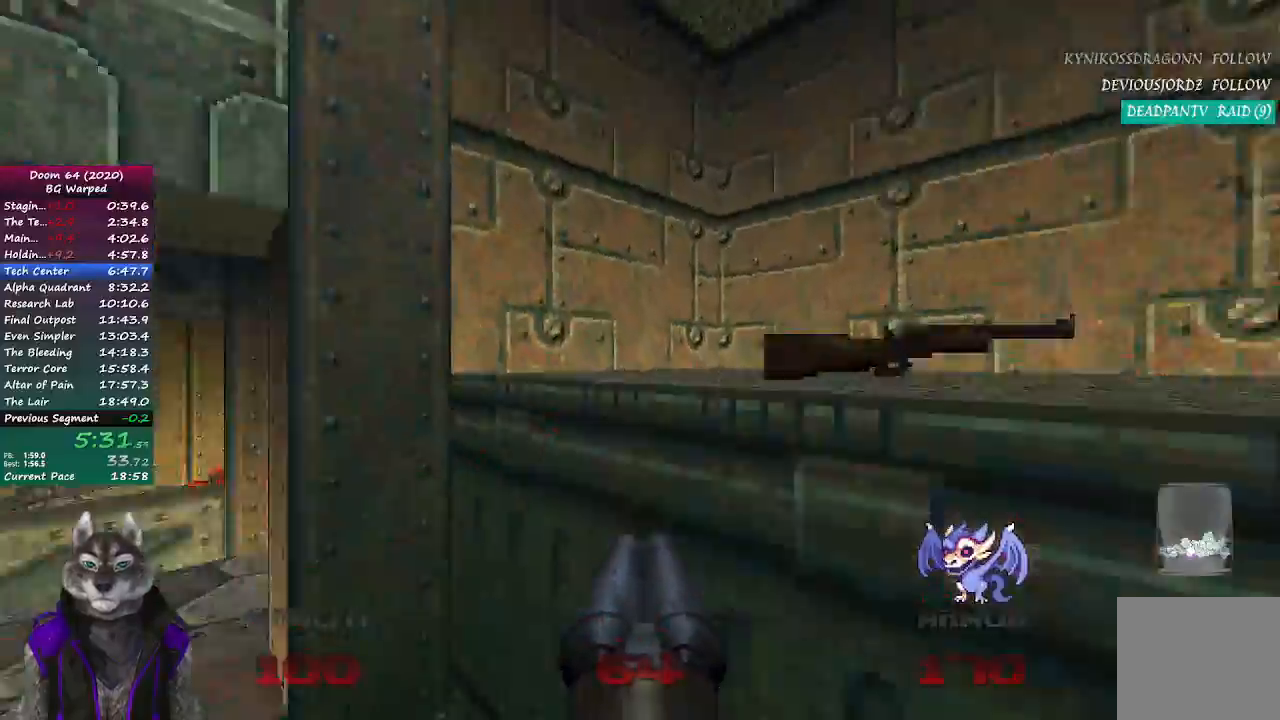
{"buttons": [], "left_stick": "up", "right_stick": "center", "events": [[233, "right_stick", "center"]]}
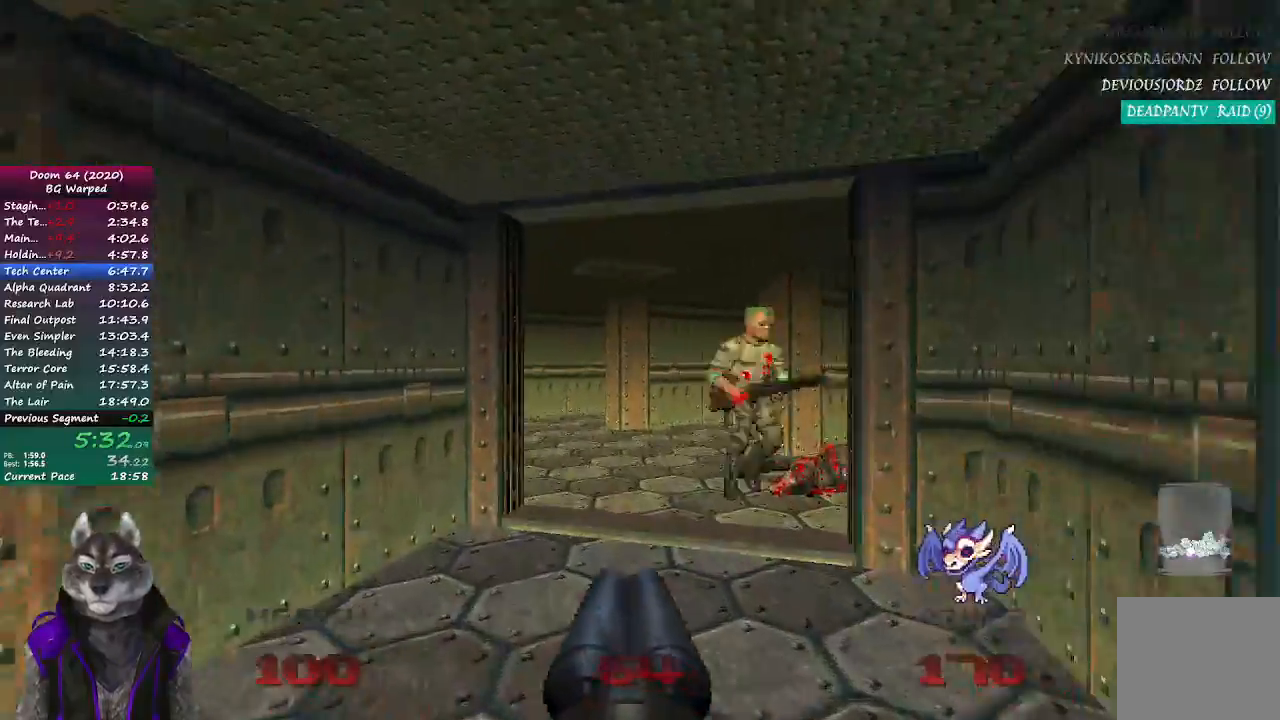
{"buttons": [], "left_stick": "up-left", "right_stick": "center", "events": [[100, "right_stick", "right"], [150, "R2", "down"], [233, "right_stick", "center"], [367, "R2", "up"], [500, "left_stick", "up-left"]]}
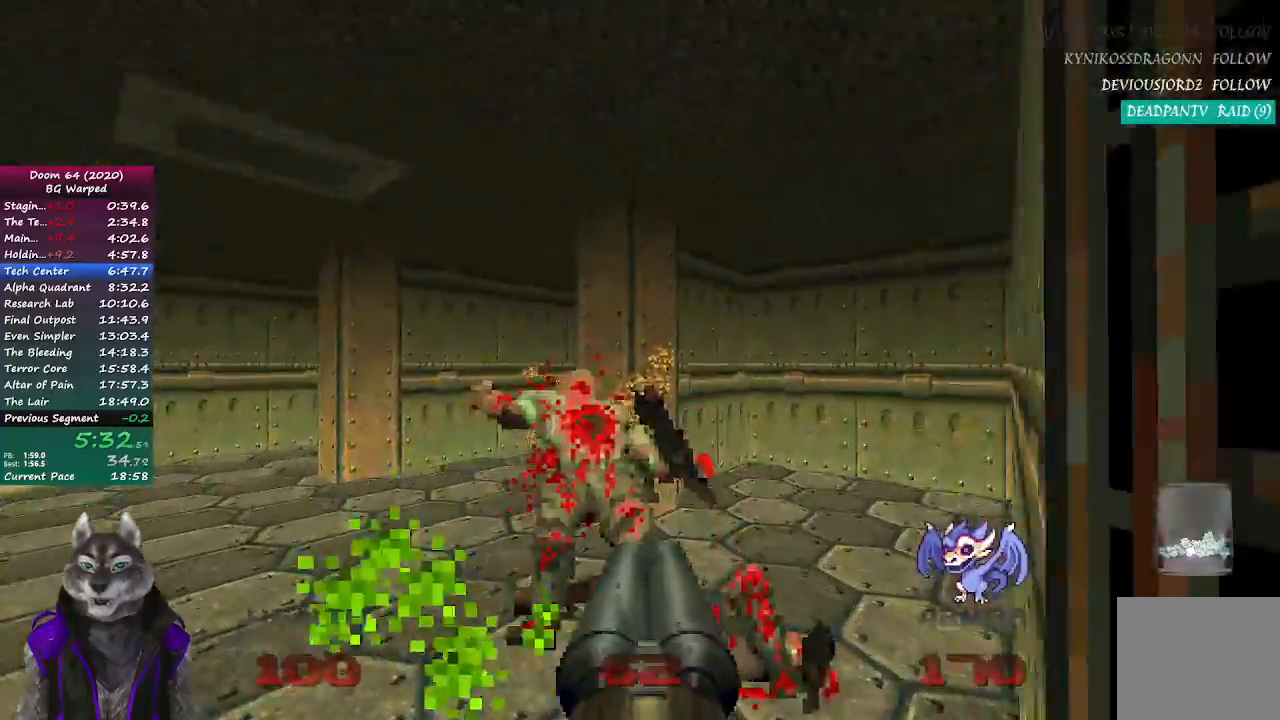
{"buttons": [], "left_stick": "up", "right_stick": "right", "events": [[217, "left_stick", "up"], [383, "right_stick", "right"]]}
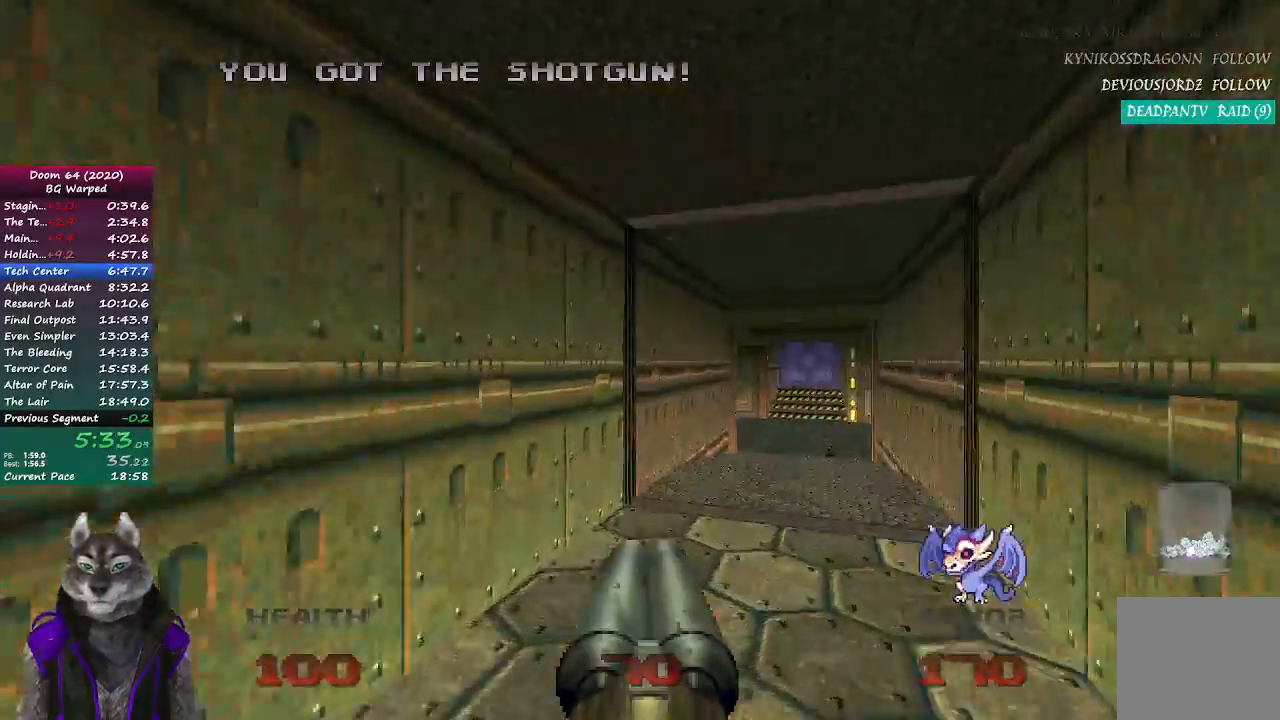
{"buttons": [], "left_stick": "up", "right_stick": "right", "events": [[33, "right_stick", "center"], [483, "right_stick", "right"]]}
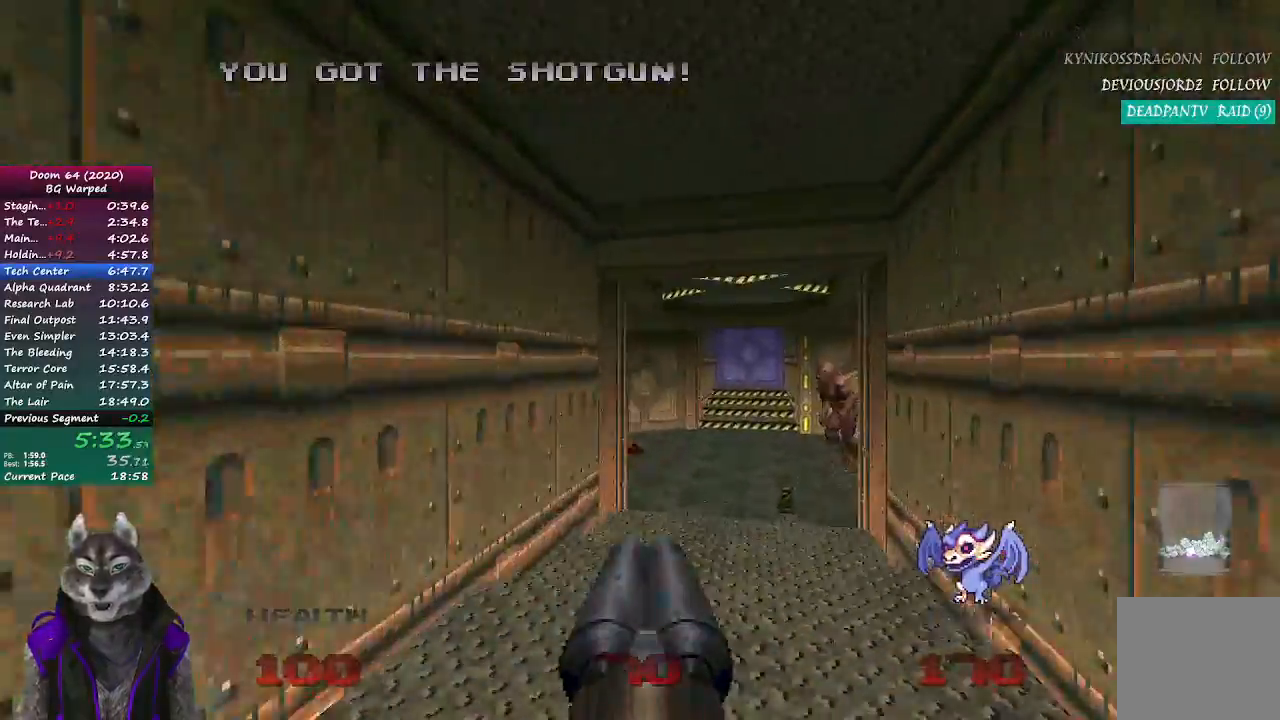
{"buttons": ["R2"], "left_stick": "up-left", "right_stick": "center", "events": [[150, "right_stick", "center"], [167, "R2", "down"], [250, "left_stick", "up-left"]]}
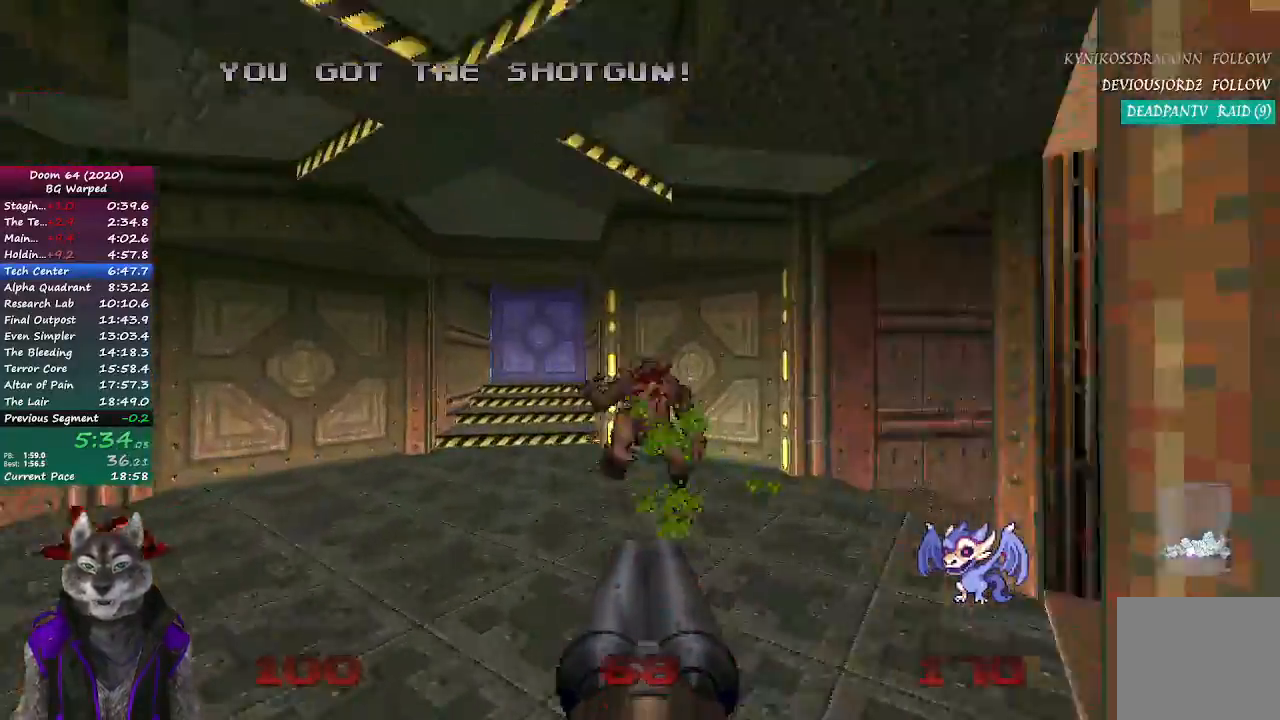
{"buttons": [], "left_stick": "up", "right_stick": "center", "events": [[17, "R2", "up"], [33, "right_stick", "left"], [233, "left_stick", "up"], [417, "right_stick", "center"]]}
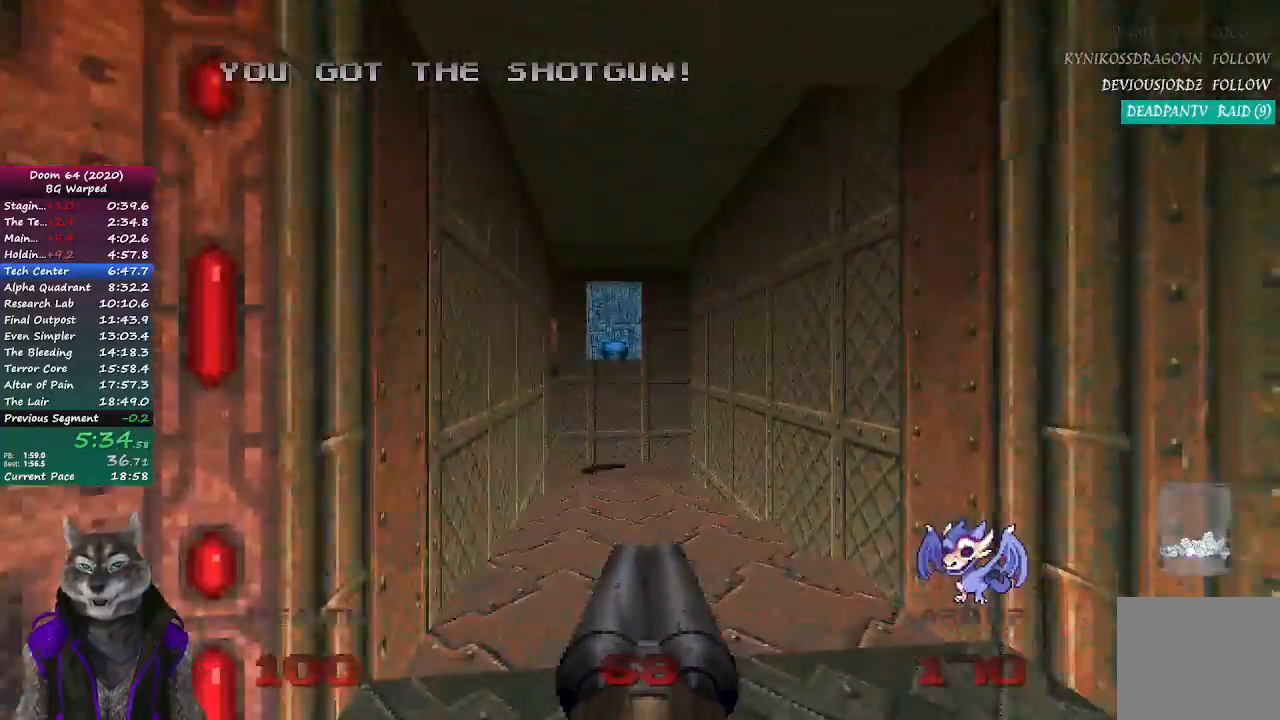
{"buttons": [], "left_stick": "up", "right_stick": "center", "events": [[50, "left_stick", "right"], [133, "left_stick", "down-right"], [200, "right_stick", "right"], [383, "right_stick", "center"], [450, "left_stick", "up"]]}
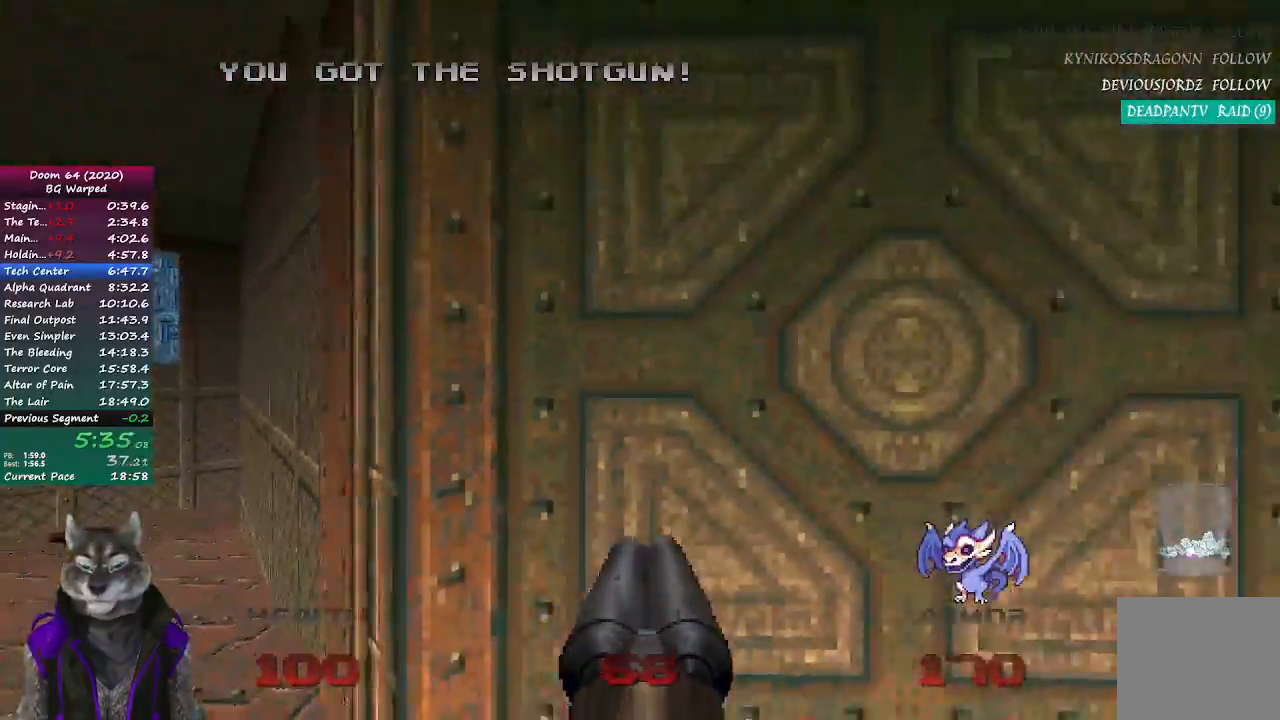
{"buttons": [], "left_stick": "down", "right_stick": "center", "events": [[250, "L2", "down"], [383, "left_stick", "down"], [433, "L2", "up"]]}
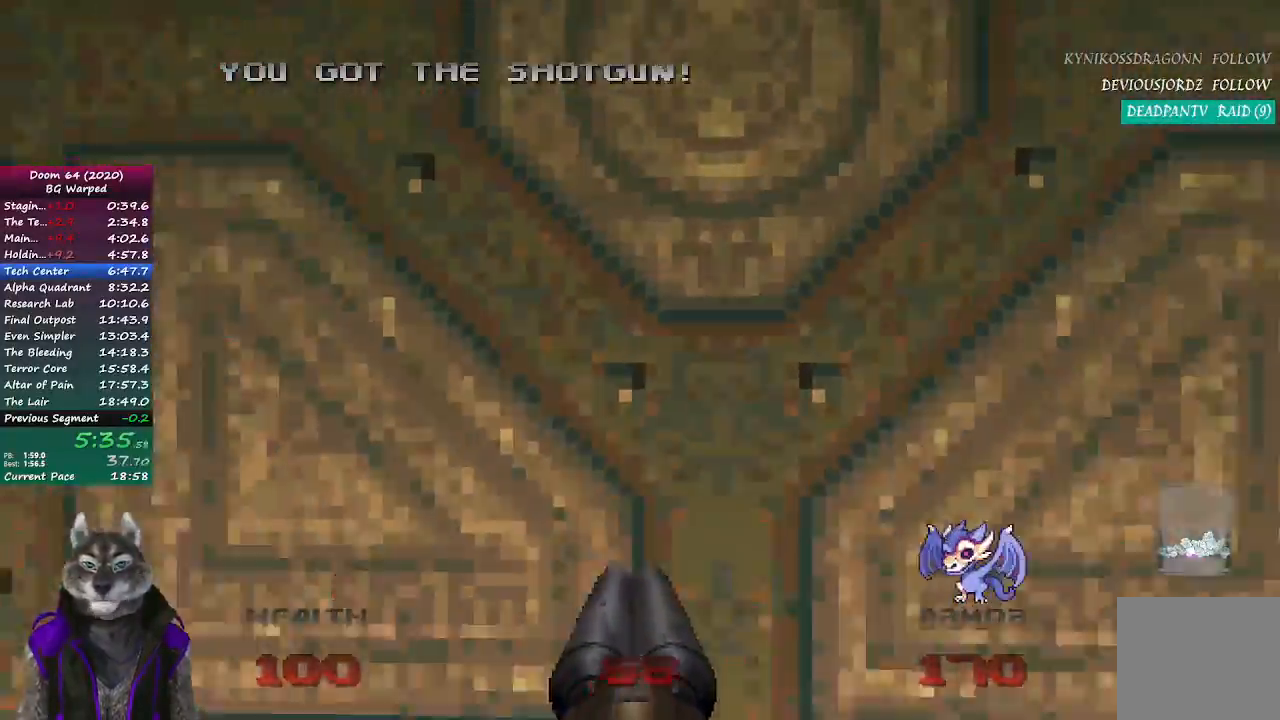
{"buttons": [], "left_stick": "center", "right_stick": "right", "events": [[117, "left_stick", "center"], [383, "right_stick", "right"]]}
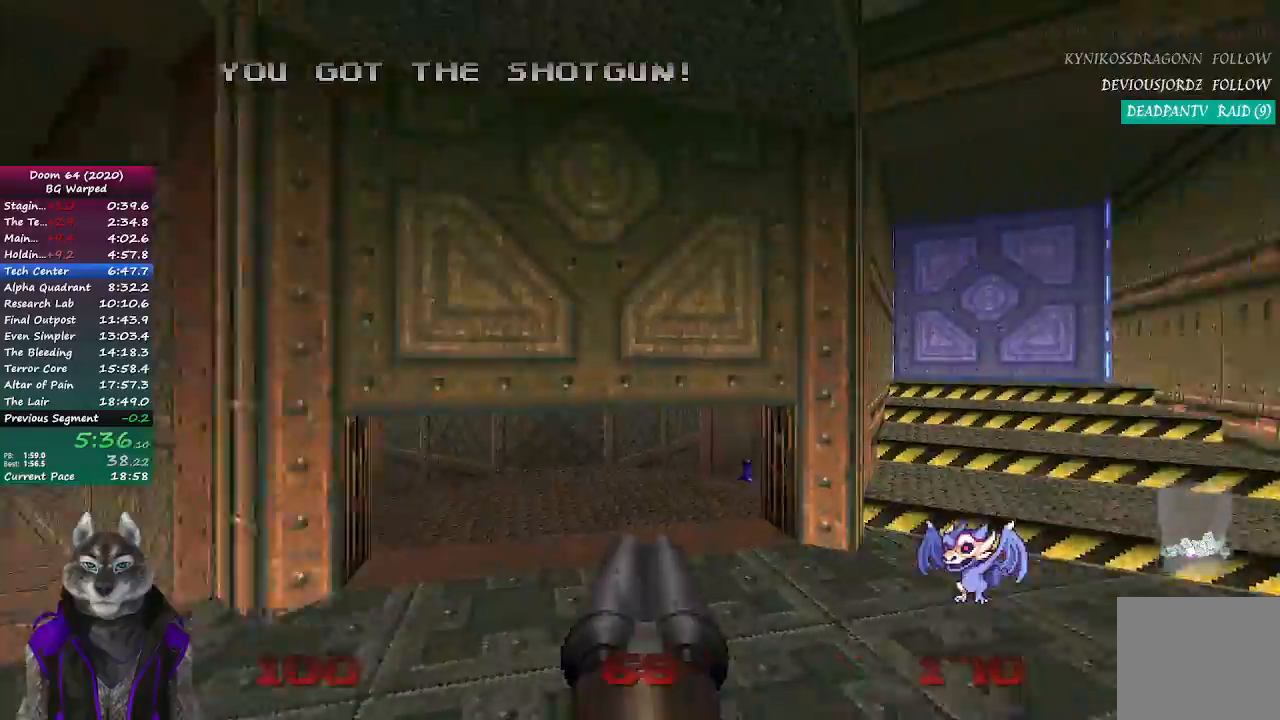
{"buttons": [], "left_stick": "up", "right_stick": "right", "events": [[17, "left_stick", "up-left"], [83, "right_stick", "center"], [117, "left_stick", "up"], [367, "right_stick", "right"]]}
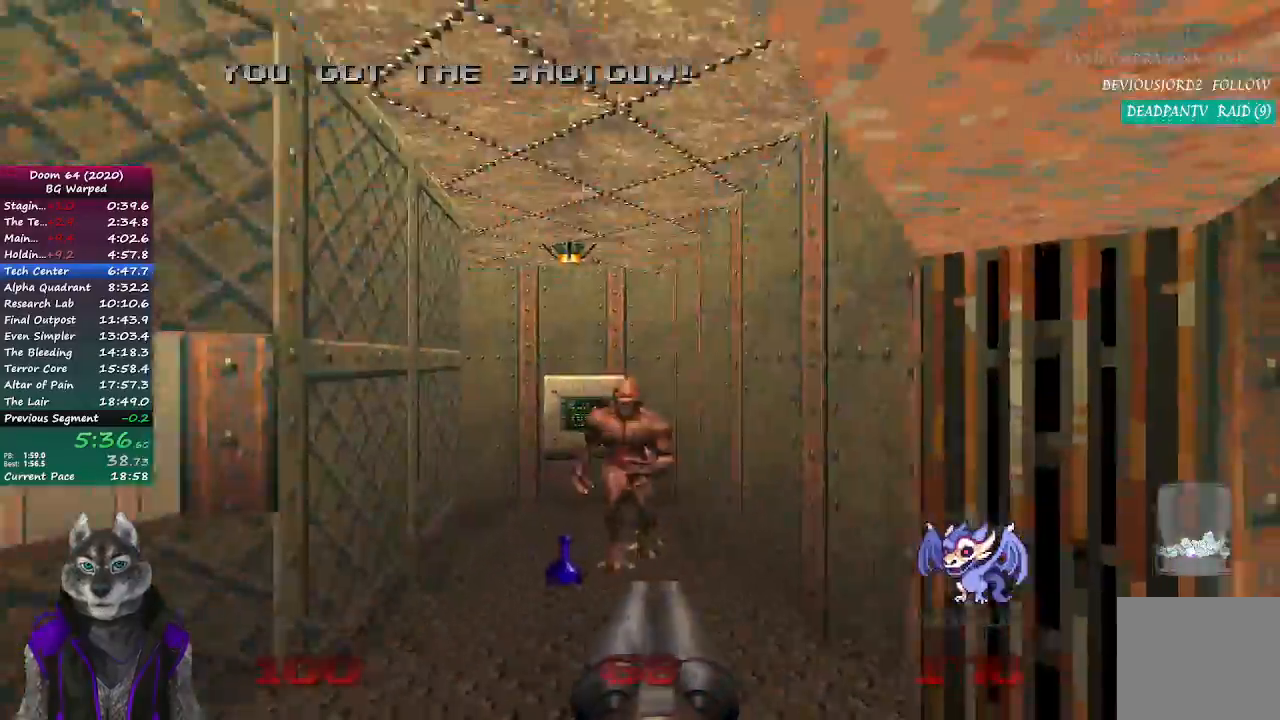
{"buttons": [], "left_stick": "up", "right_stick": "left", "events": [[17, "right_stick", "center"], [33, "R2", "down"], [167, "R2", "up"], [250, "right_stick", "left"]]}
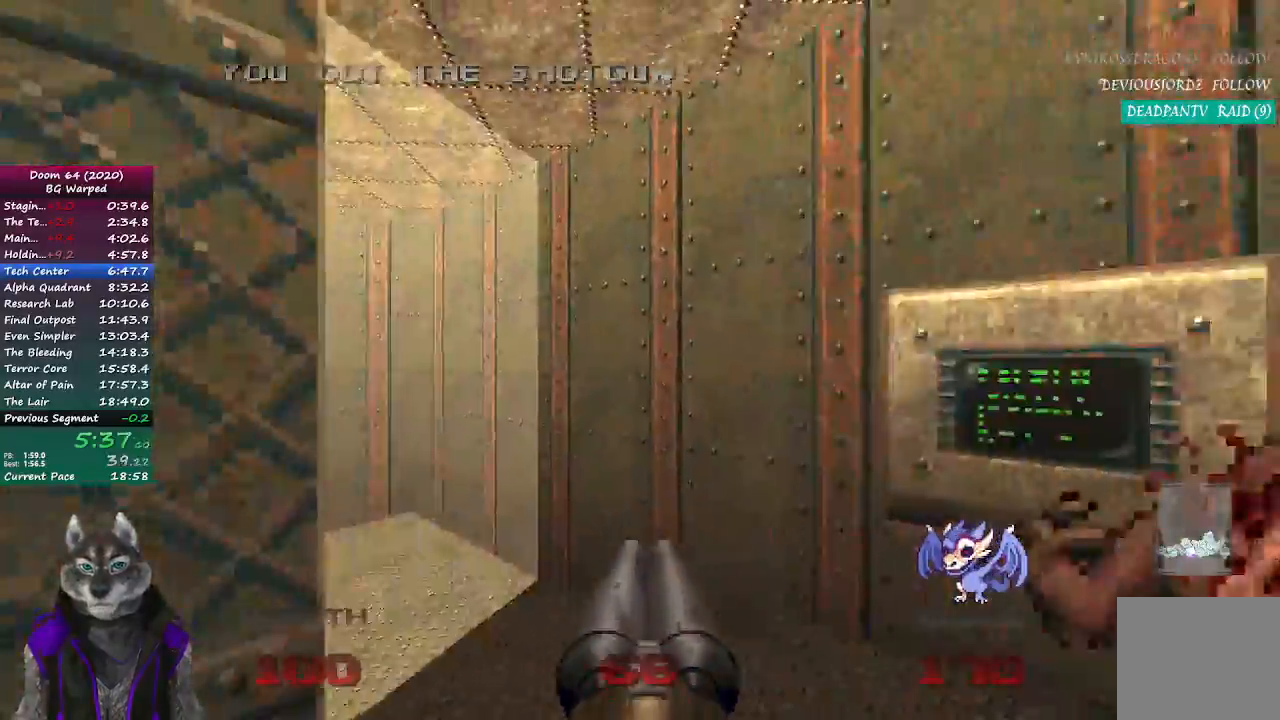
{"buttons": [], "left_stick": "up", "right_stick": "center", "events": [[350, "right_stick", "center"]]}